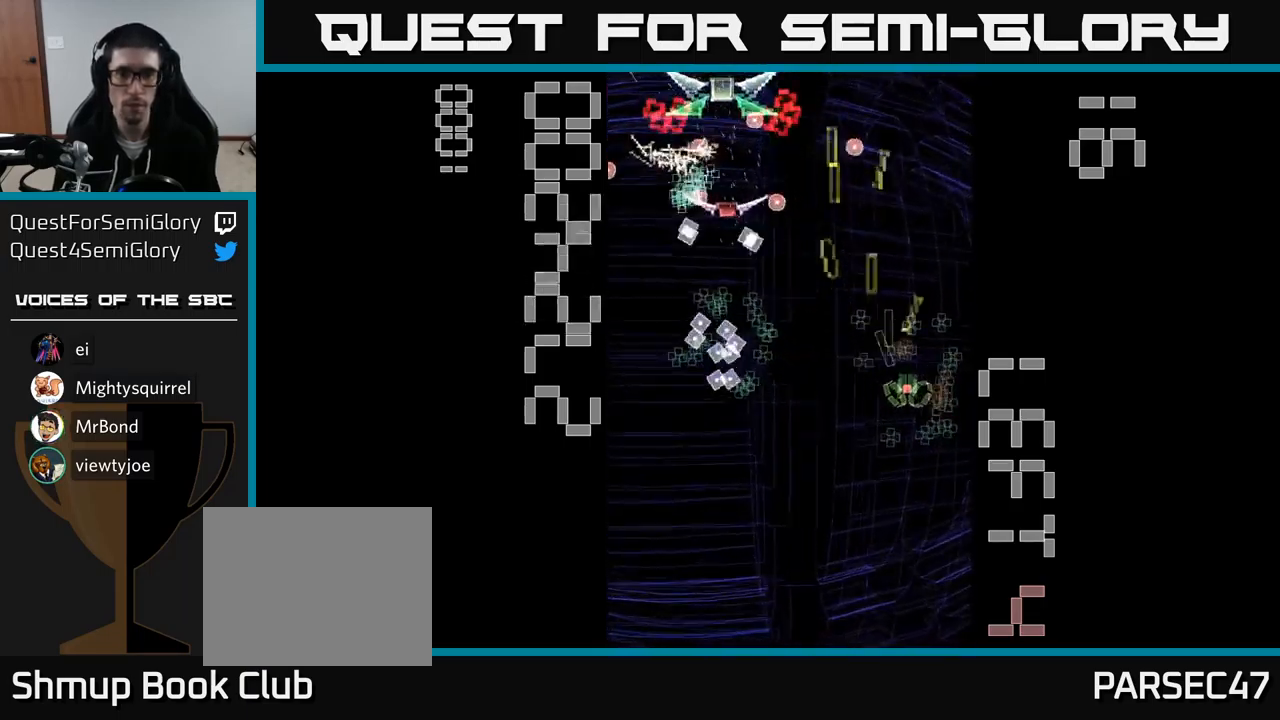
Gameplay with a controller (Xbox layout); each line is a JSON object with the inputs held at the frame after it. "events" lists button and stick changes between this image and that frame as [ms after this image, input, new state], when the widget could be followed in between. Not read: L3 R3 left_stick right_stick.
{"buttons": ["A", "X", "DPAD_LEFT"], "events": [[100, "DPAD_DOWN", "up"], [134, "DPAD_UP", "down"], [200, "DPAD_LEFT", "down"], [284, "DPAD_LEFT", "up"], [334, "DPAD_RIGHT", "down"], [334, "X", "down"], [367, "DPAD_UP", "up"], [417, "DPAD_RIGHT", "up"], [467, "DPAD_LEFT", "down"]]}
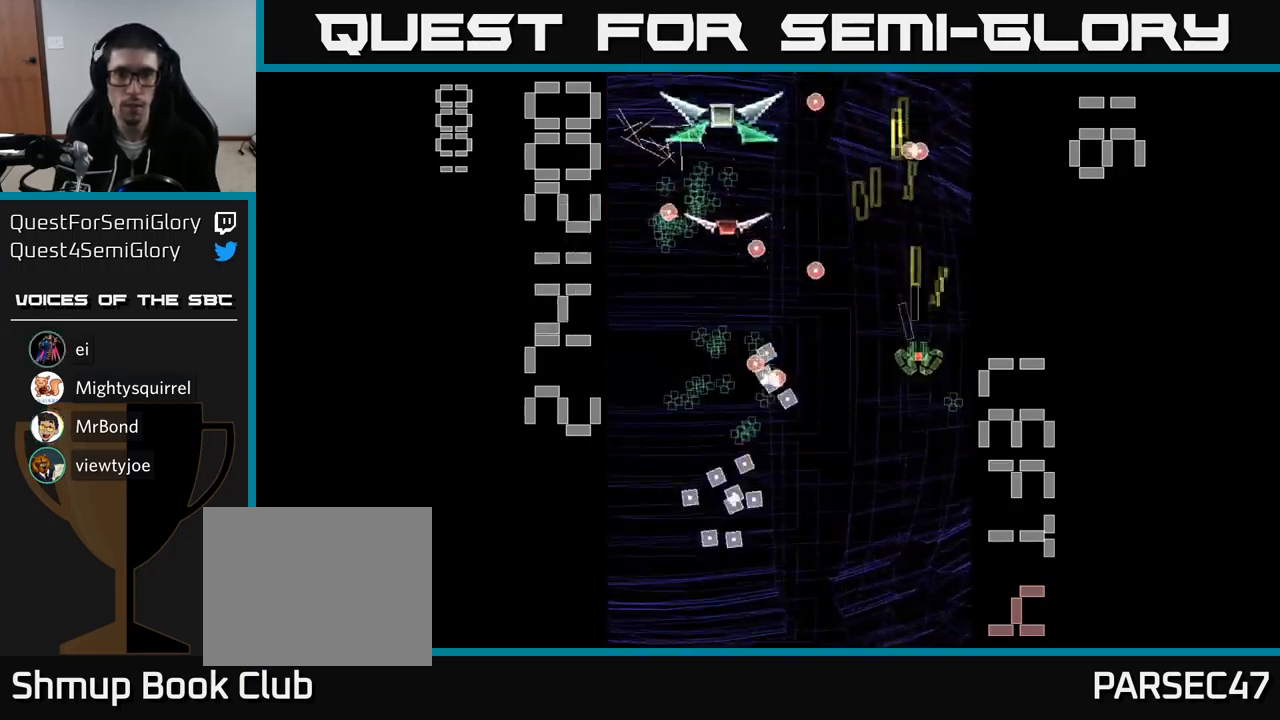
{"buttons": ["A", "X", "DPAD_DOWN", "DPAD_LEFT"], "events": [[184, "DPAD_DOWN", "down"]]}
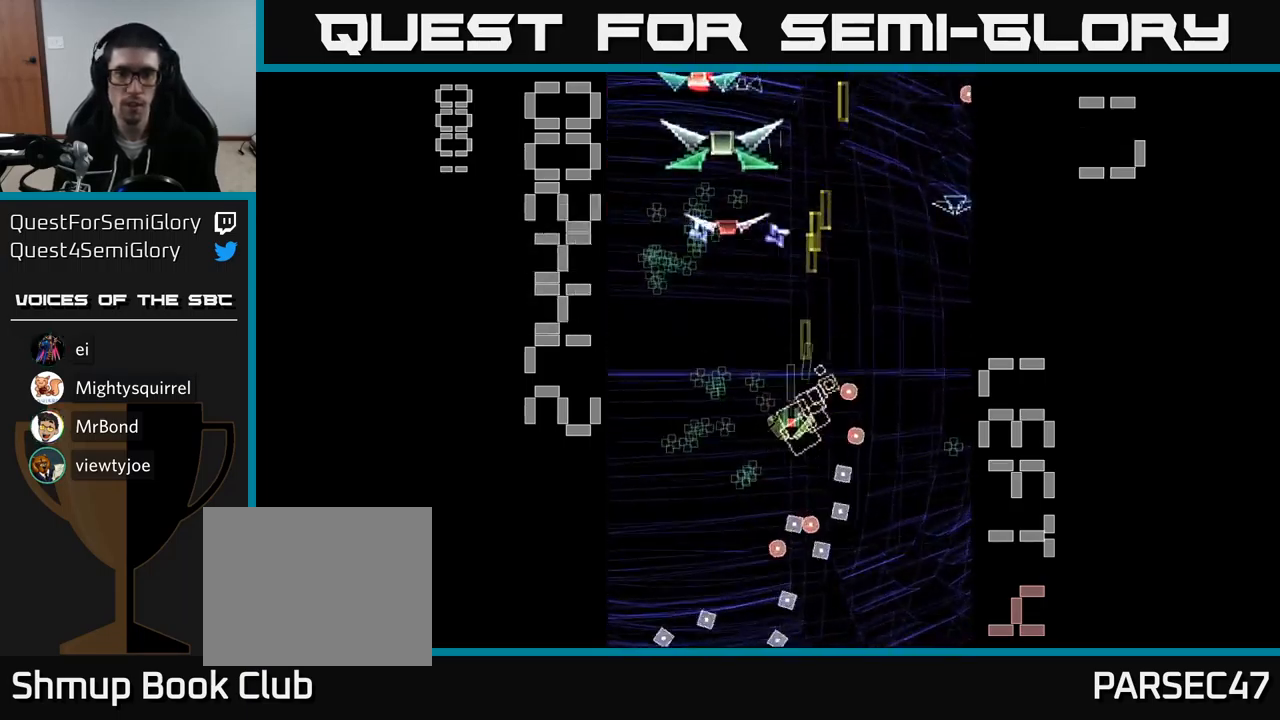
{"buttons": ["A", "DPAD_RIGHT"], "events": [[167, "DPAD_DOWN", "up"], [234, "DPAD_LEFT", "up"], [267, "DPAD_UP", "down"], [317, "DPAD_LEFT", "down"], [400, "DPAD_LEFT", "up"], [400, "X", "up"], [417, "DPAD_UP", "up"], [434, "DPAD_RIGHT", "down"]]}
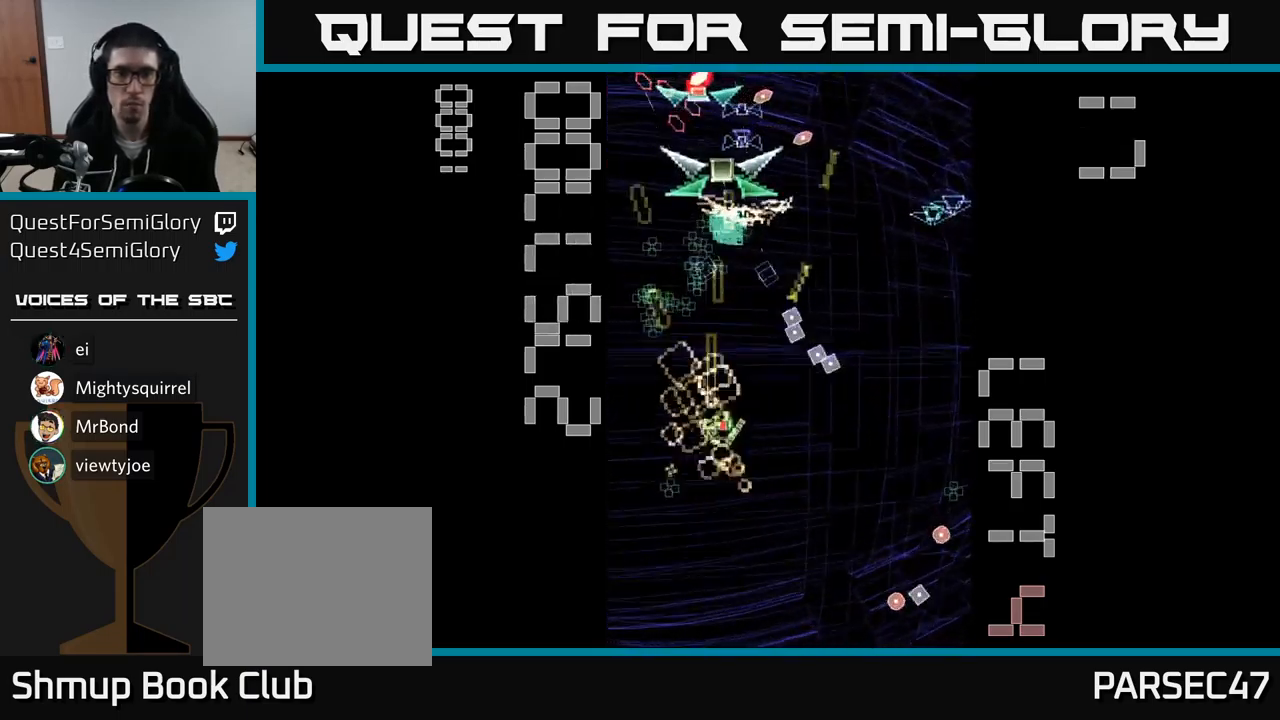
{"buttons": ["A", "DPAD_UP", "DPAD_LEFT"], "events": [[17, "DPAD_DOWN", "down"], [34, "DPAD_RIGHT", "up"], [350, "DPAD_DOWN", "up"], [350, "DPAD_LEFT", "down"], [434, "DPAD_UP", "down"]]}
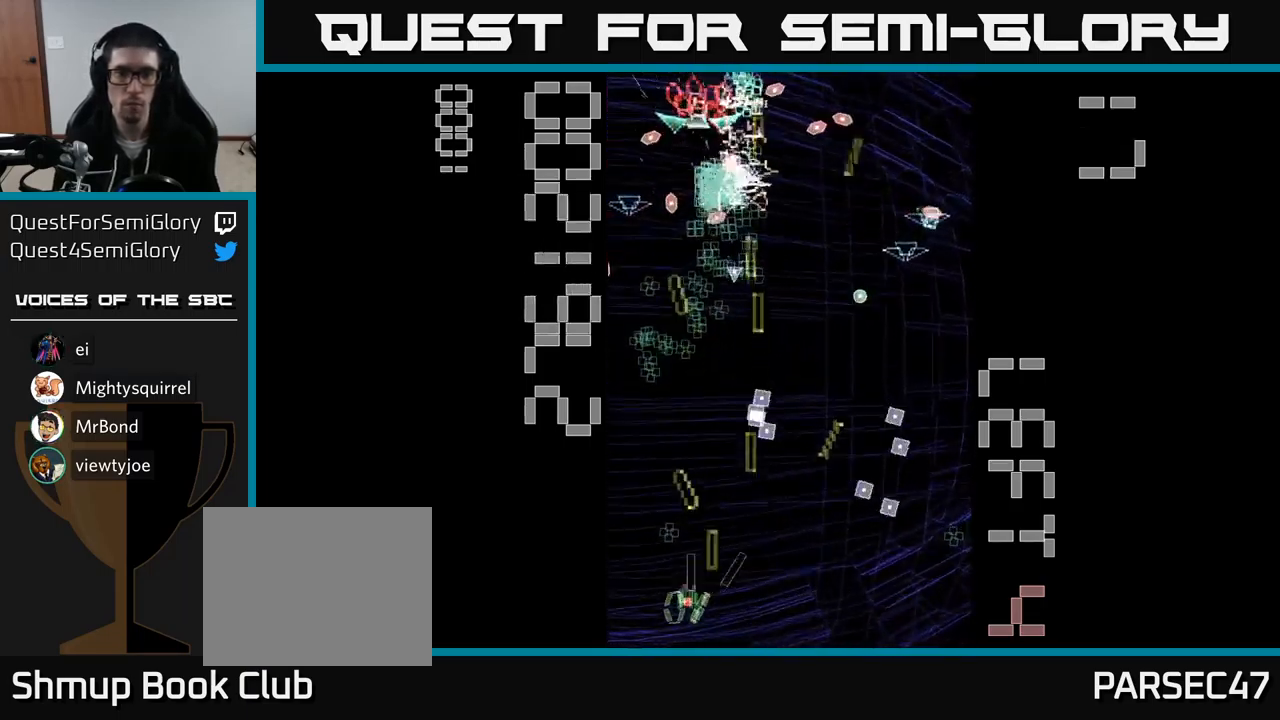
{"buttons": ["A", "X", "DPAD_RIGHT"], "events": [[17, "DPAD_LEFT", "up"], [67, "X", "down"], [484, "DPAD_RIGHT", "down"], [484, "DPAD_UP", "up"]]}
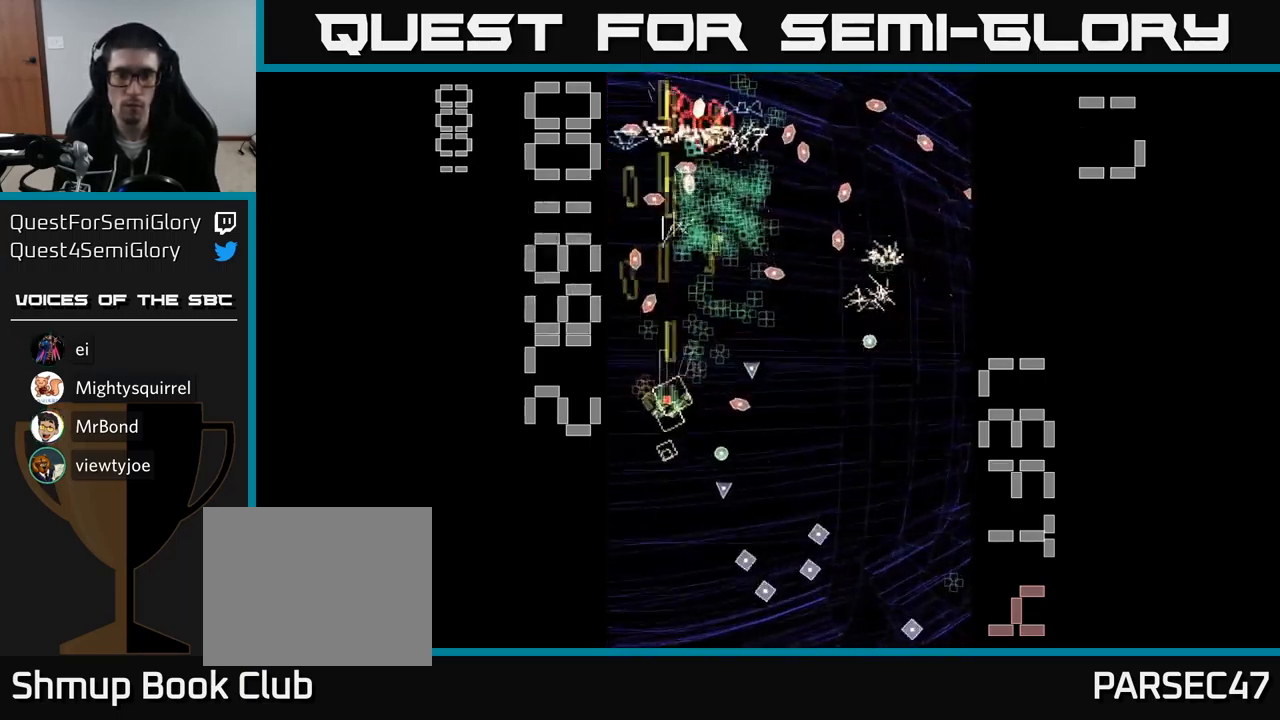
{"buttons": ["A", "X", "DPAD_DOWN", "DPAD_RIGHT"], "events": [[17, "DPAD_UP", "down"], [134, "DPAD_RIGHT", "up"], [284, "DPAD_UP", "up"], [384, "DPAD_DOWN", "down"], [417, "DPAD_RIGHT", "down"]]}
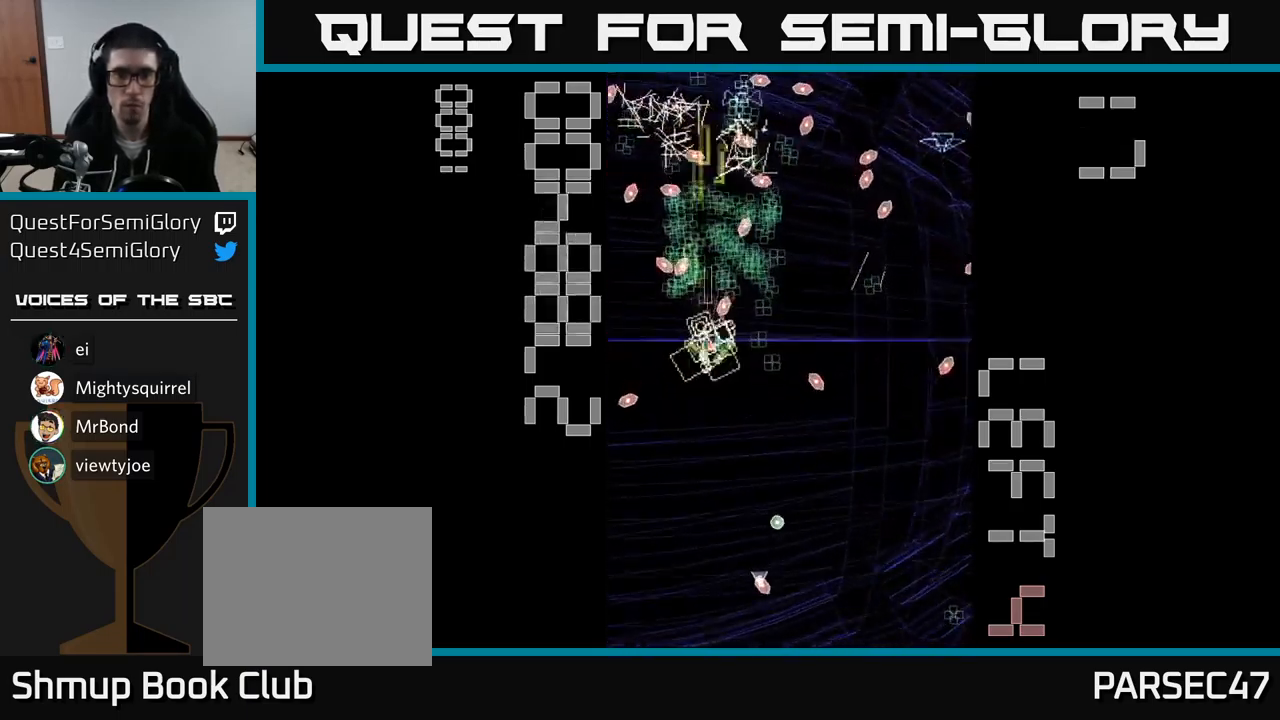
{"buttons": ["A", "DPAD_UP"], "events": [[200, "DPAD_DOWN", "up"], [217, "X", "up"], [400, "DPAD_RIGHT", "up"], [400, "DPAD_UP", "down"]]}
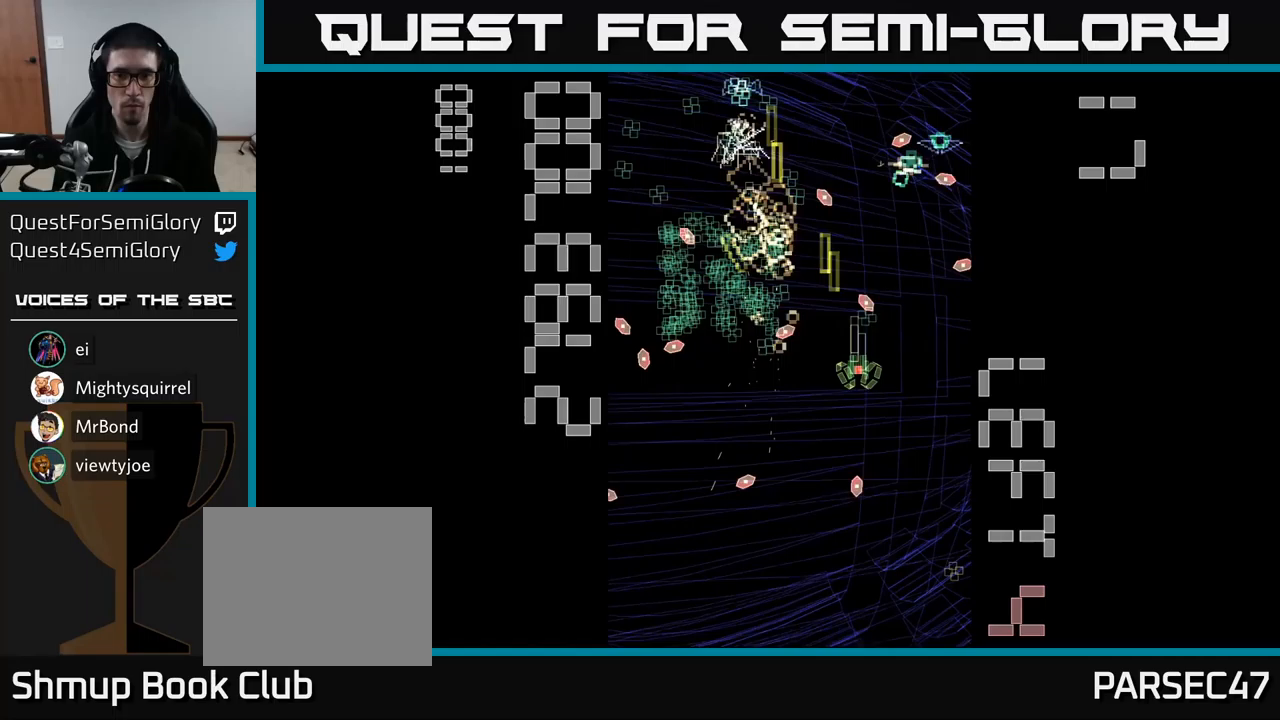
{"buttons": ["A", "DPAD_UP", "DPAD_LEFT"], "events": [[17, "DPAD_UP", "up"], [33, "DPAD_RIGHT", "down"], [67, "DPAD_DOWN", "down"], [250, "DPAD_RIGHT", "up"], [417, "DPAD_DOWN", "up"], [450, "DPAD_LEFT", "down"], [483, "DPAD_UP", "down"]]}
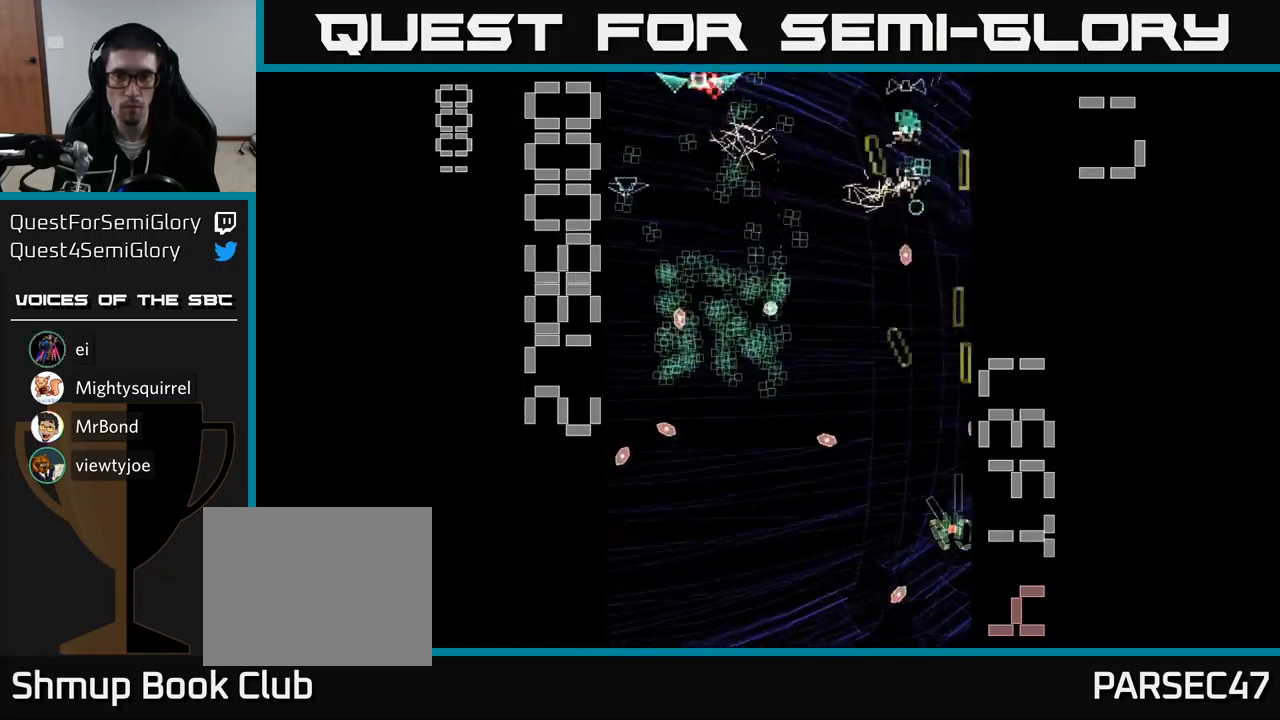
{"buttons": ["A", "DPAD_DOWN", "DPAD_LEFT"], "events": [[317, "DPAD_UP", "up"], [433, "DPAD_DOWN", "down"]]}
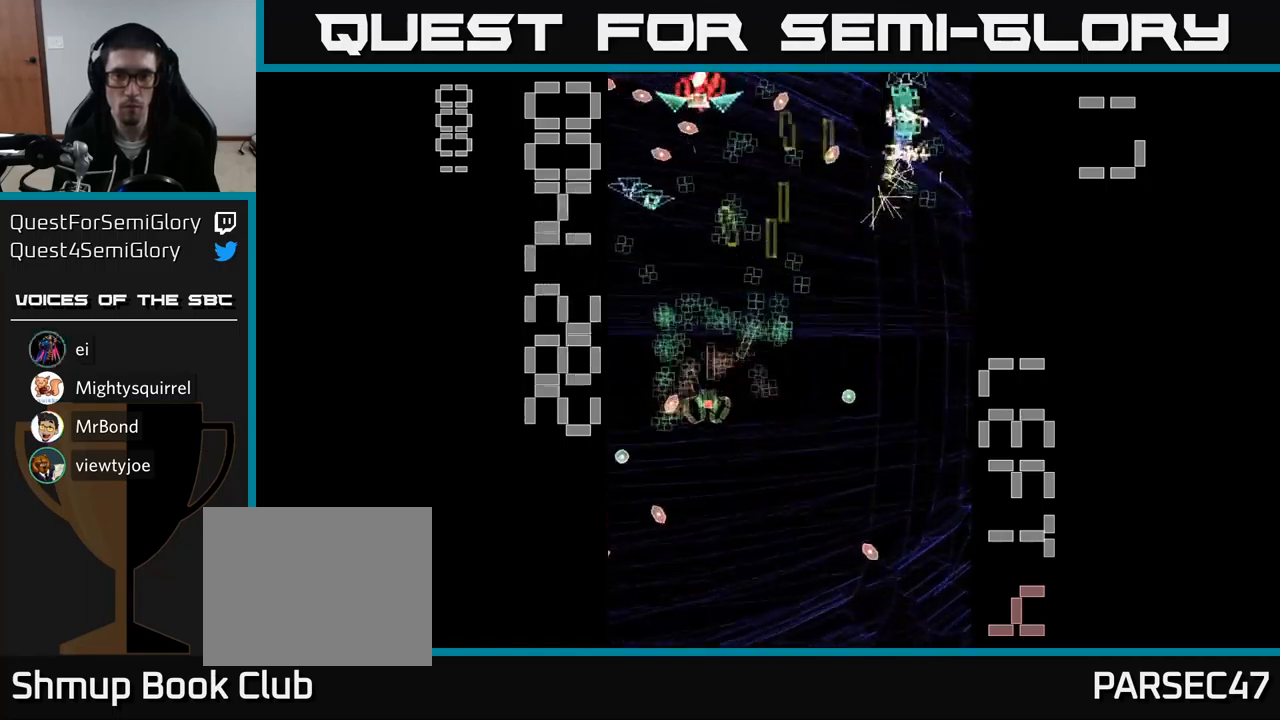
{"buttons": ["A", "X", "DPAD_DOWN", "DPAD_RIGHT"], "events": [[17, "DPAD_DOWN", "up"], [50, "DPAD_UP", "down"], [50, "X", "down"], [100, "DPAD_LEFT", "up"], [167, "DPAD_RIGHT", "down"], [200, "DPAD_UP", "up"], [467, "DPAD_DOWN", "down"]]}
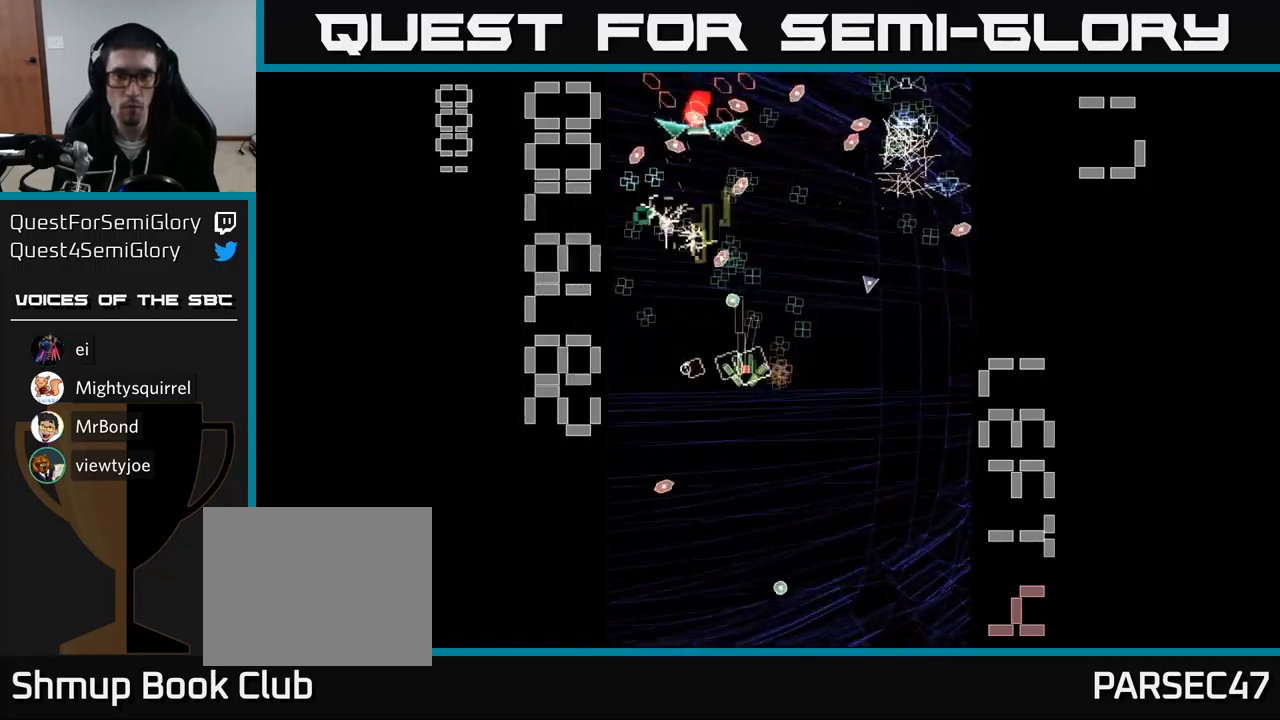
{"buttons": ["A", "X", "DPAD_UP"], "events": [[17, "DPAD_RIGHT", "up"], [100, "DPAD_LEFT", "down"], [333, "DPAD_DOWN", "up"], [417, "DPAD_LEFT", "up"], [467, "DPAD_RIGHT", "down"], [467, "DPAD_UP", "down"], [483, "DPAD_RIGHT", "up"]]}
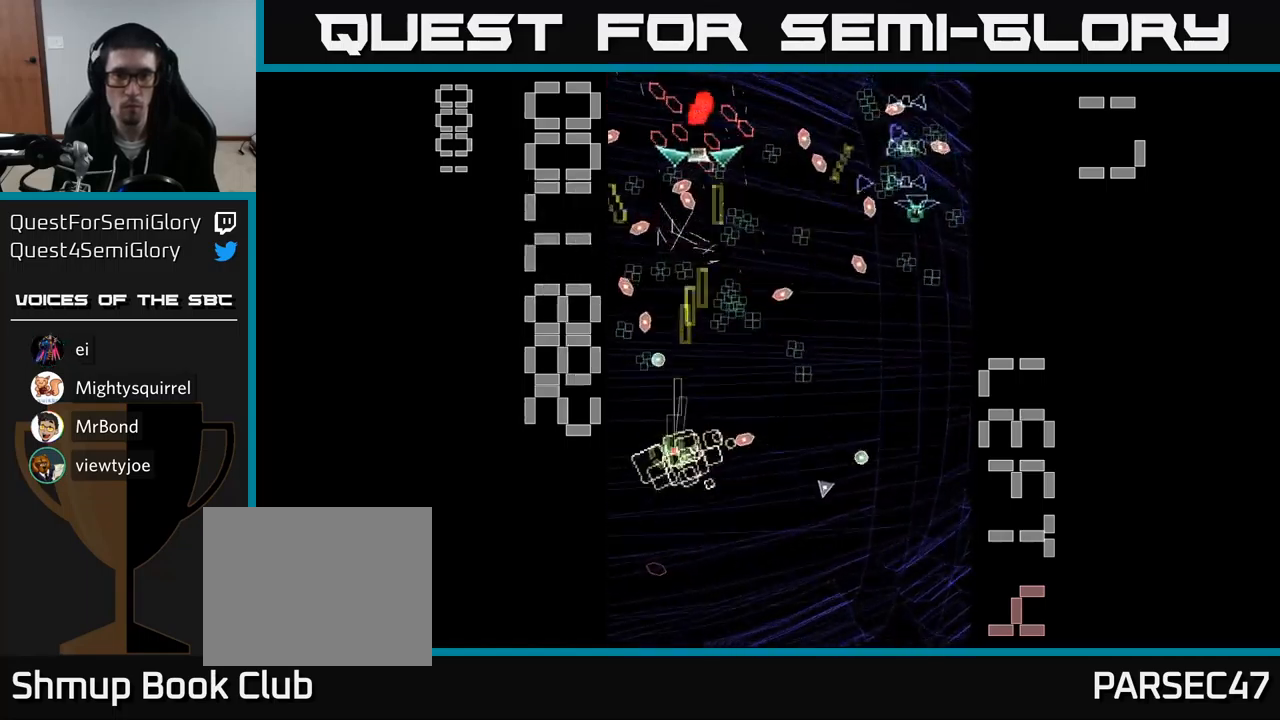
{"buttons": ["A", "DPAD_RIGHT"], "events": [[17, "X", "up"], [100, "DPAD_RIGHT", "down"], [133, "DPAD_UP", "up"], [183, "DPAD_DOWN", "down"], [500, "DPAD_DOWN", "up"]]}
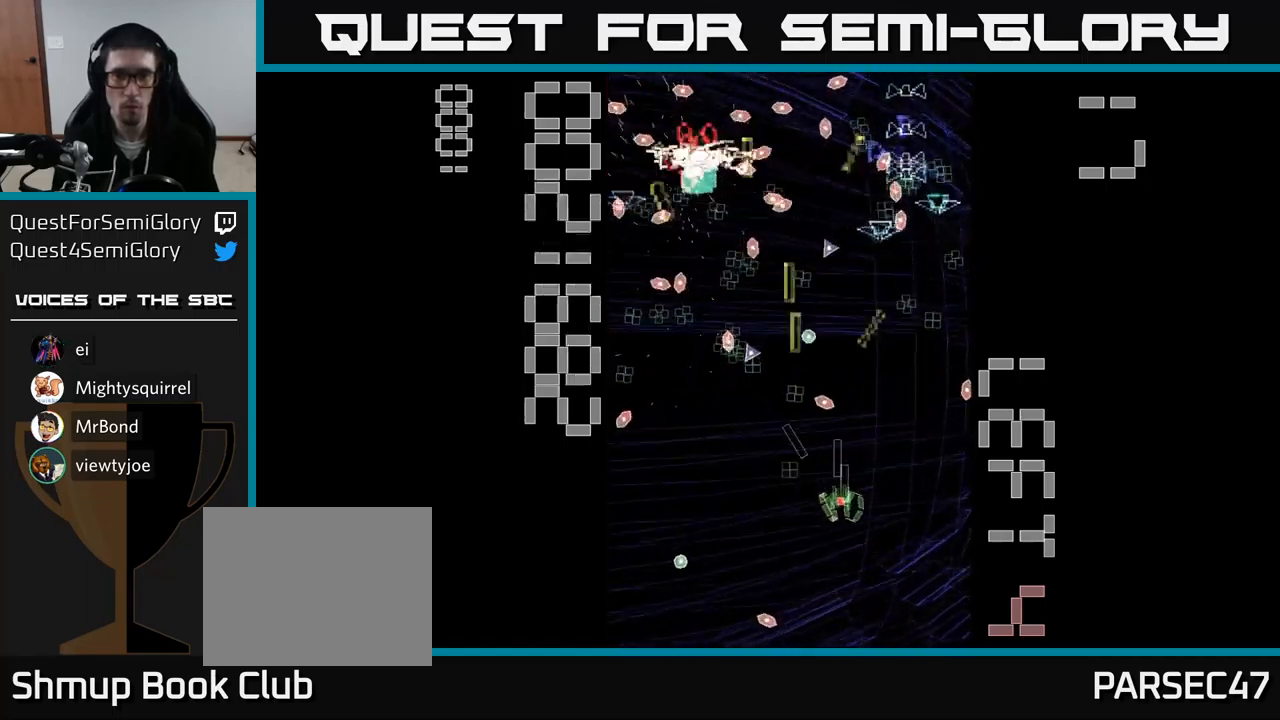
{"buttons": ["A", "DPAD_DOWN"], "events": [[167, "DPAD_RIGHT", "up"], [167, "DPAD_UP", "down"], [367, "DPAD_LEFT", "down"], [367, "DPAD_UP", "up"], [417, "DPAD_DOWN", "down"], [450, "DPAD_LEFT", "up"]]}
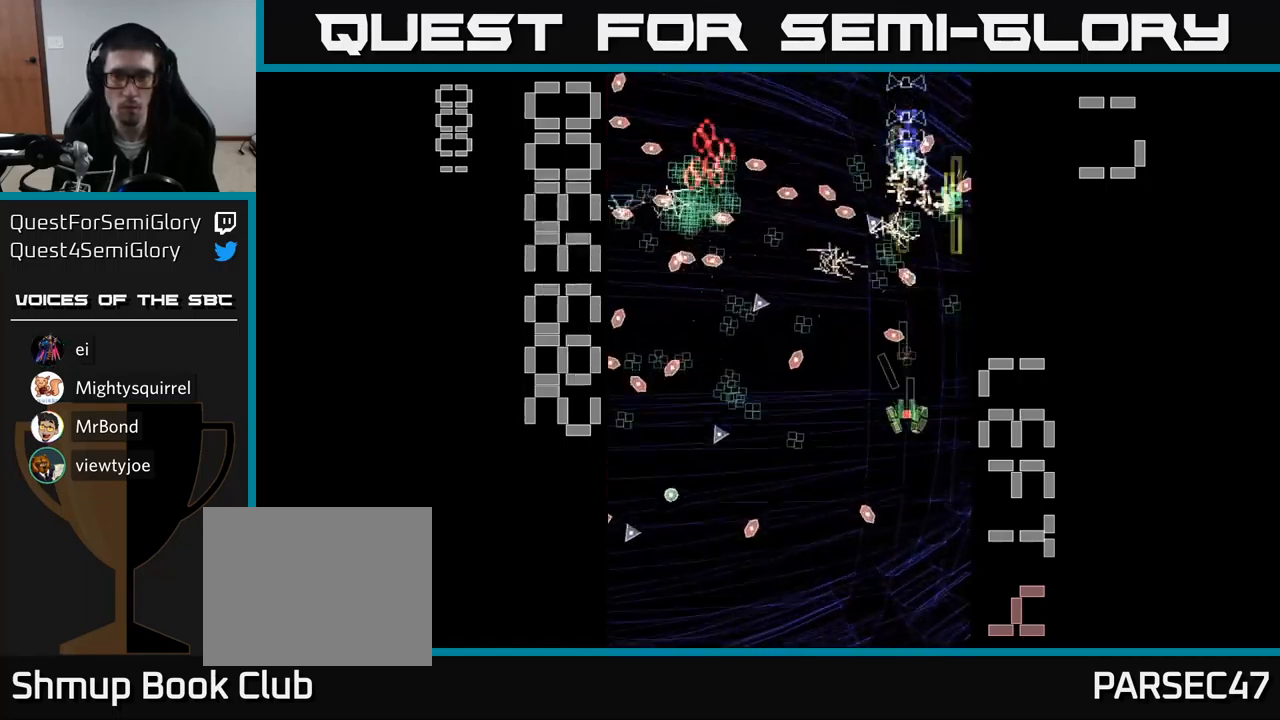
{"buttons": ["A"], "events": [[17, "DPAD_DOWN", "up"]]}
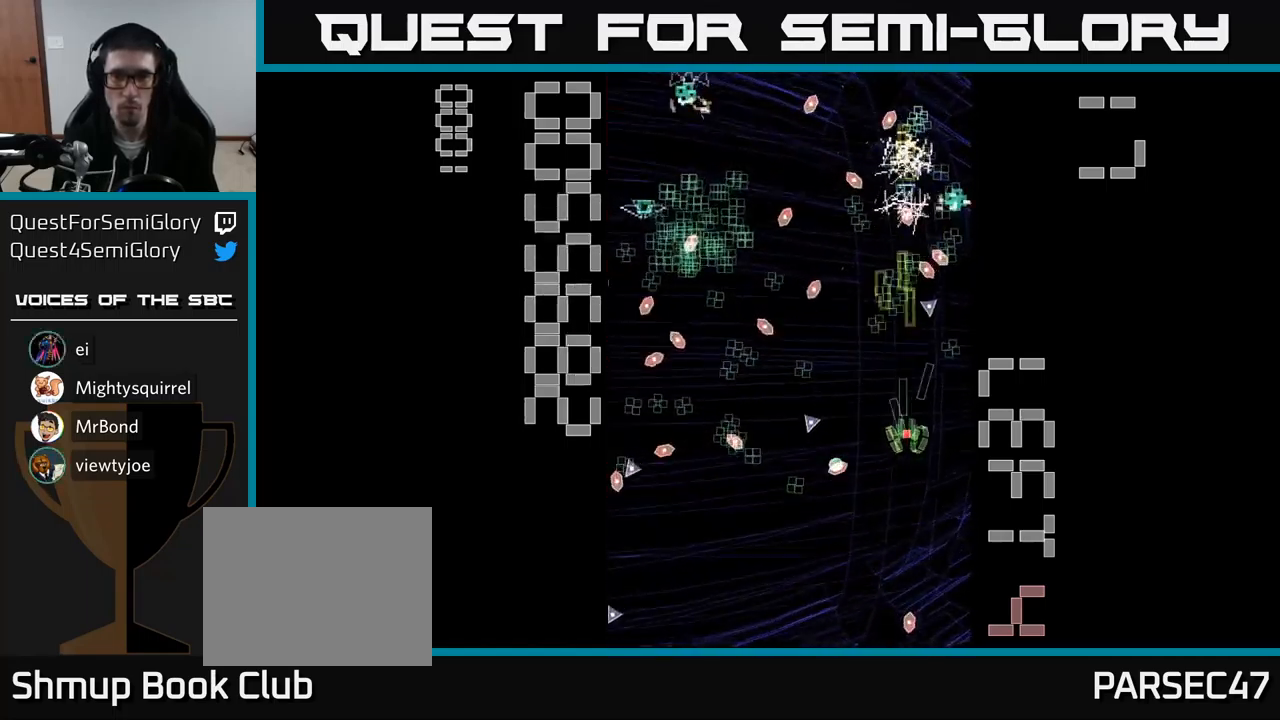
{"buttons": ["A", "DPAD_DOWN", "DPAD_RIGHT"], "events": [[100, "DPAD_UP", "down"], [367, "DPAD_UP", "up"], [383, "DPAD_DOWN", "down"], [450, "DPAD_RIGHT", "down"]]}
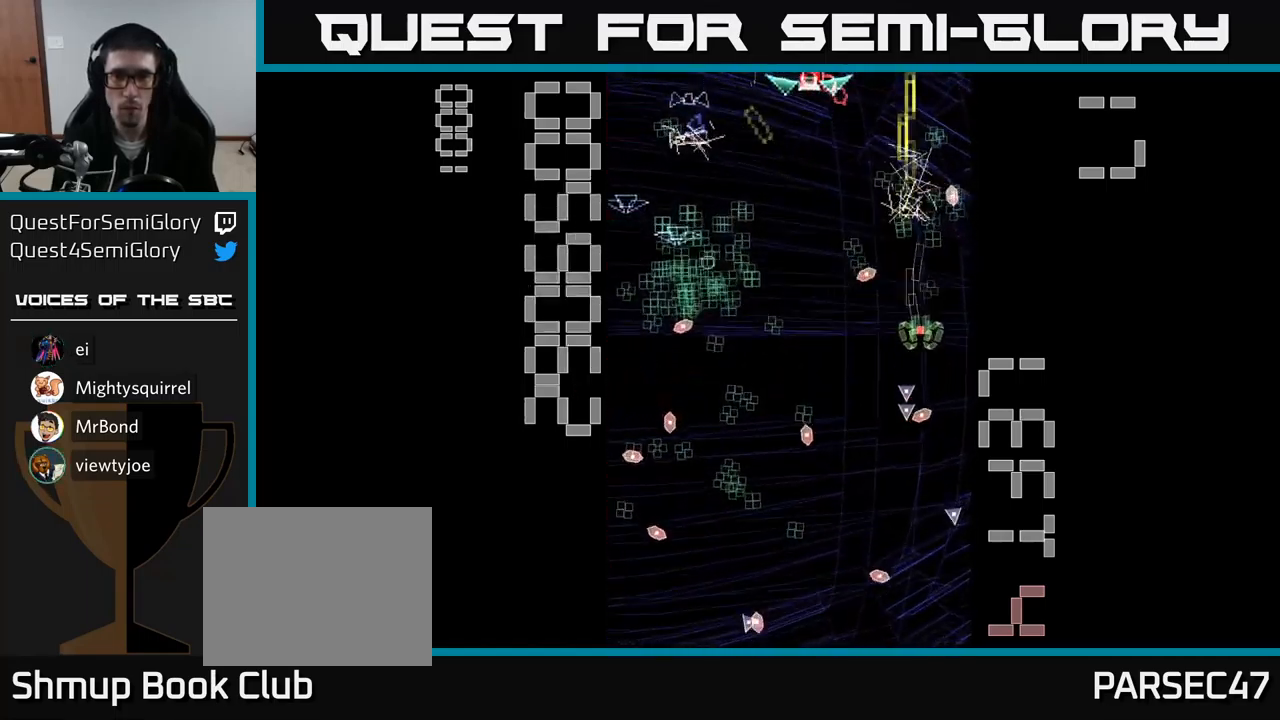
{"buttons": ["A", "X", "DPAD_DOWN", "DPAD_LEFT"], "events": [[67, "DPAD_DOWN", "up"], [67, "DPAD_RIGHT", "up"], [133, "DPAD_LEFT", "down"], [233, "DPAD_DOWN", "down"], [367, "X", "down"]]}
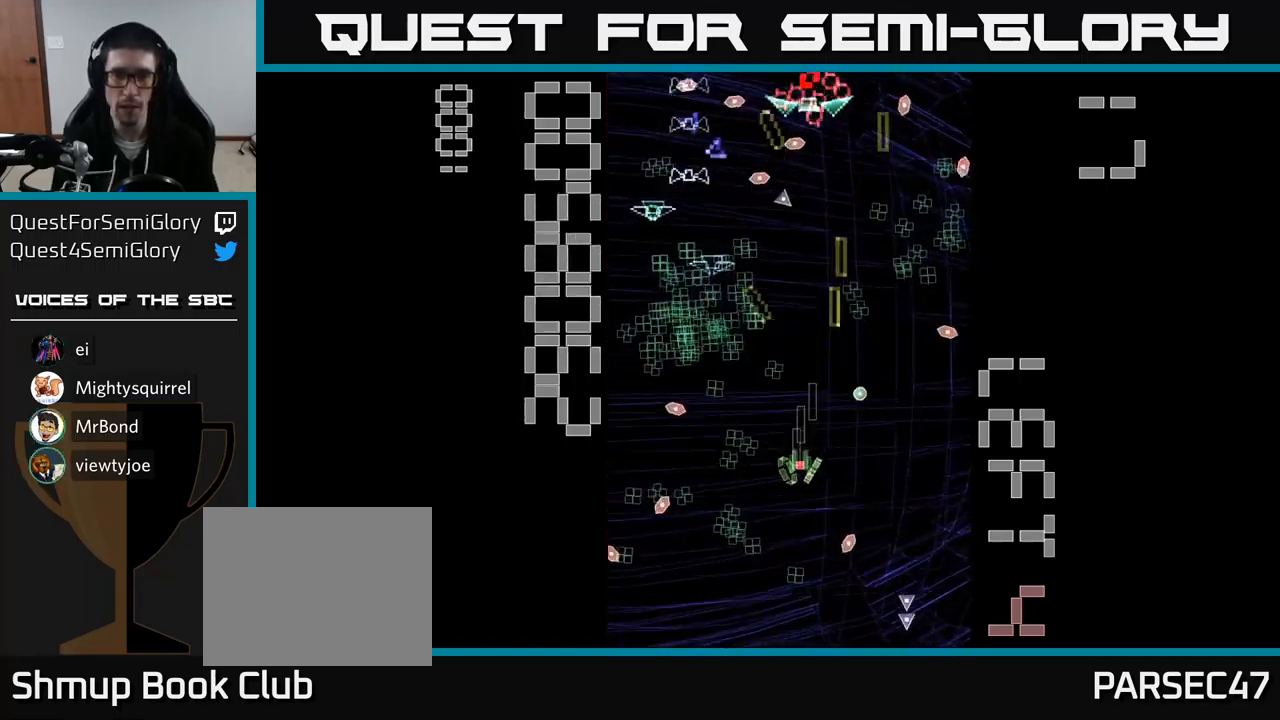
{"buttons": ["A", "X", "DPAD_UP", "DPAD_LEFT"], "events": [[100, "DPAD_LEFT", "up"], [183, "DPAD_RIGHT", "down"], [283, "DPAD_RIGHT", "up"], [417, "DPAD_DOWN", "up"], [417, "DPAD_LEFT", "down"], [500, "DPAD_UP", "down"]]}
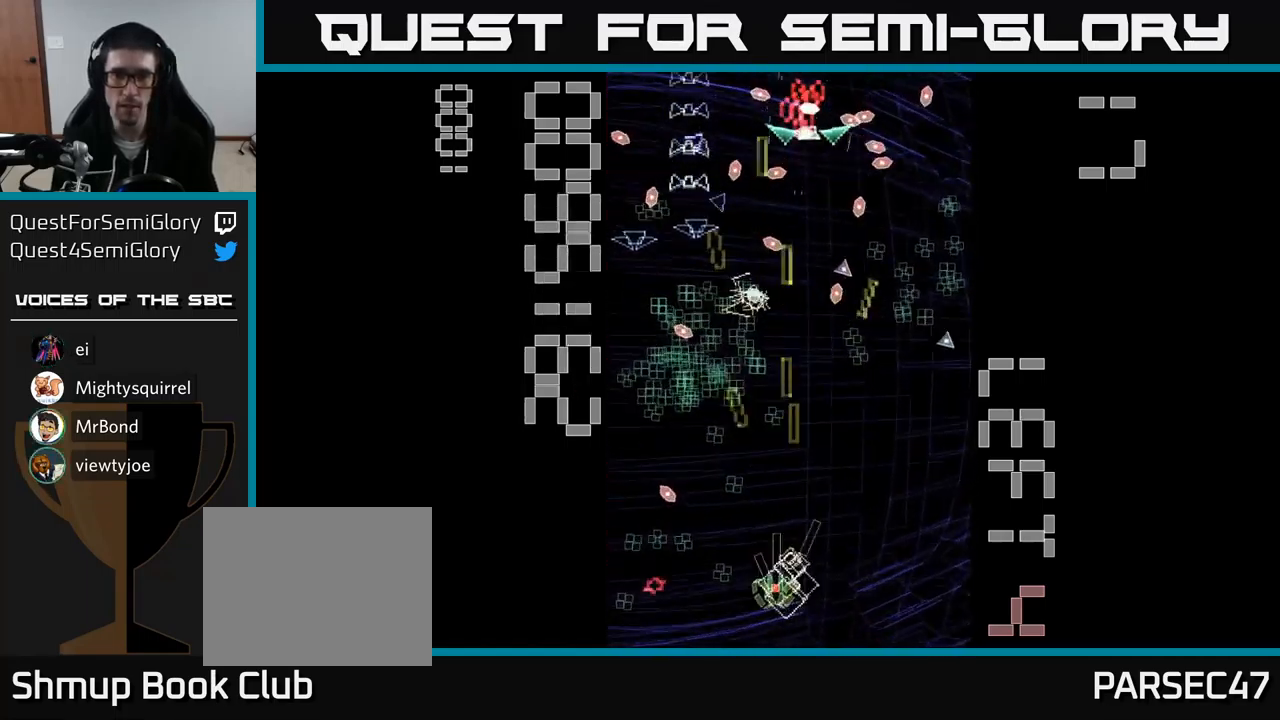
{"buttons": ["A", "DPAD_LEFT"], "events": [[66, "DPAD_LEFT", "up"], [116, "DPAD_RIGHT", "down"], [299, "DPAD_RIGHT", "up"], [349, "X", "up"], [366, "DPAD_LEFT", "down"], [383, "DPAD_UP", "up"], [483, "DPAD_DOWN", "down"], [516, "DPAD_DOWN", "up"]]}
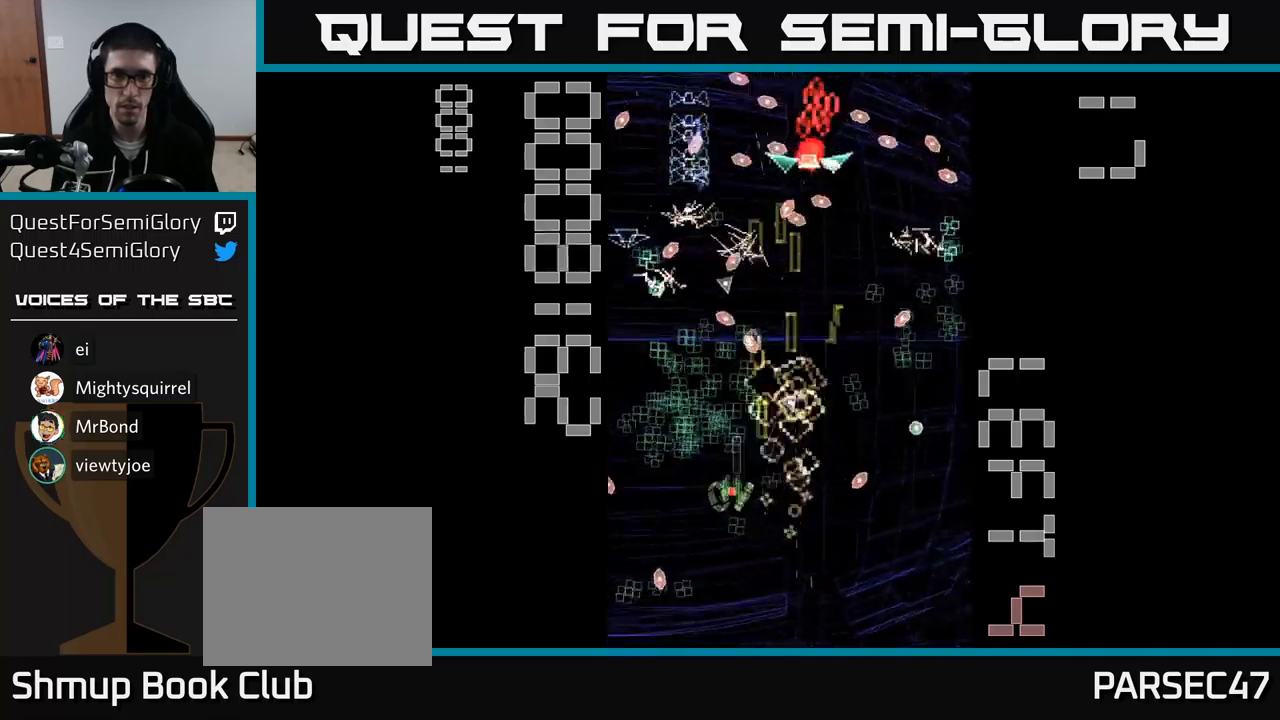
{"buttons": ["A", "DPAD_DOWN", "DPAD_RIGHT"], "events": [[67, "DPAD_UP", "down"], [83, "DPAD_LEFT", "up"], [117, "DPAD_RIGHT", "down"], [250, "DPAD_UP", "up"], [283, "DPAD_RIGHT", "up"], [333, "DPAD_DOWN", "down"], [417, "DPAD_RIGHT", "down"]]}
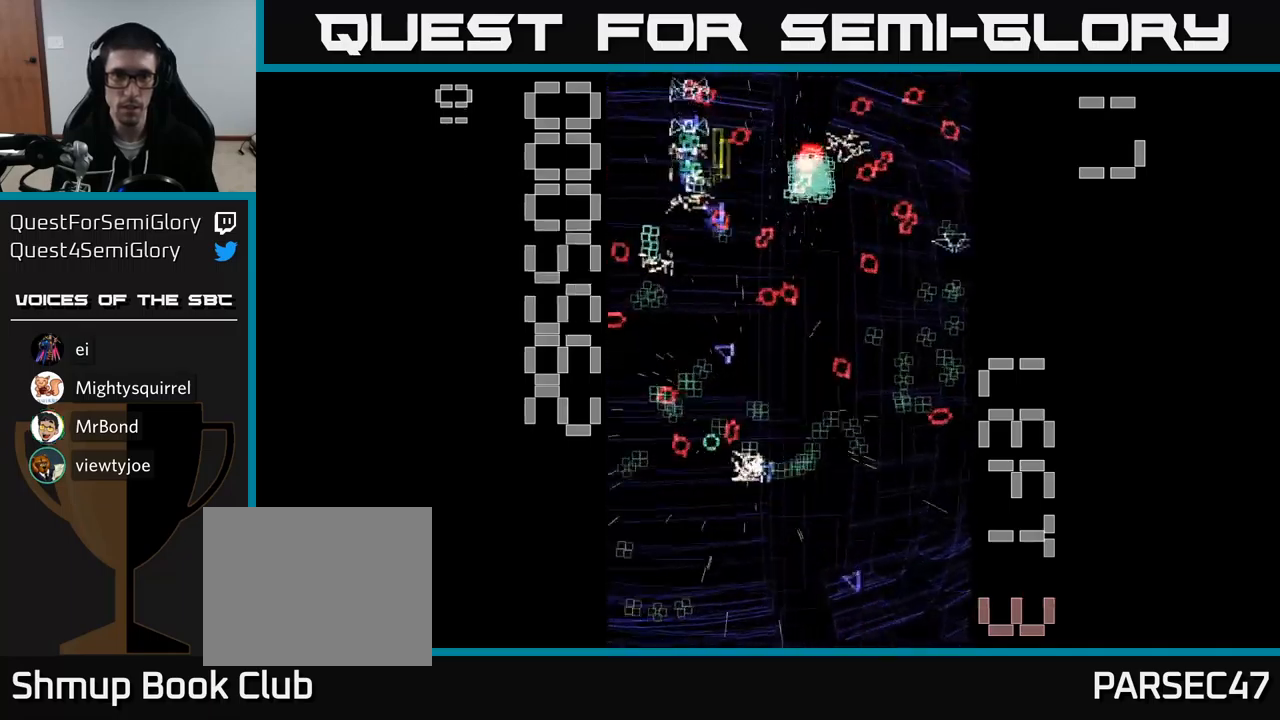
{"buttons": ["A", "DPAD_UP"], "events": [[117, "DPAD_DOWN", "up"], [167, "DPAD_RIGHT", "up"], [467, "DPAD_UP", "down"]]}
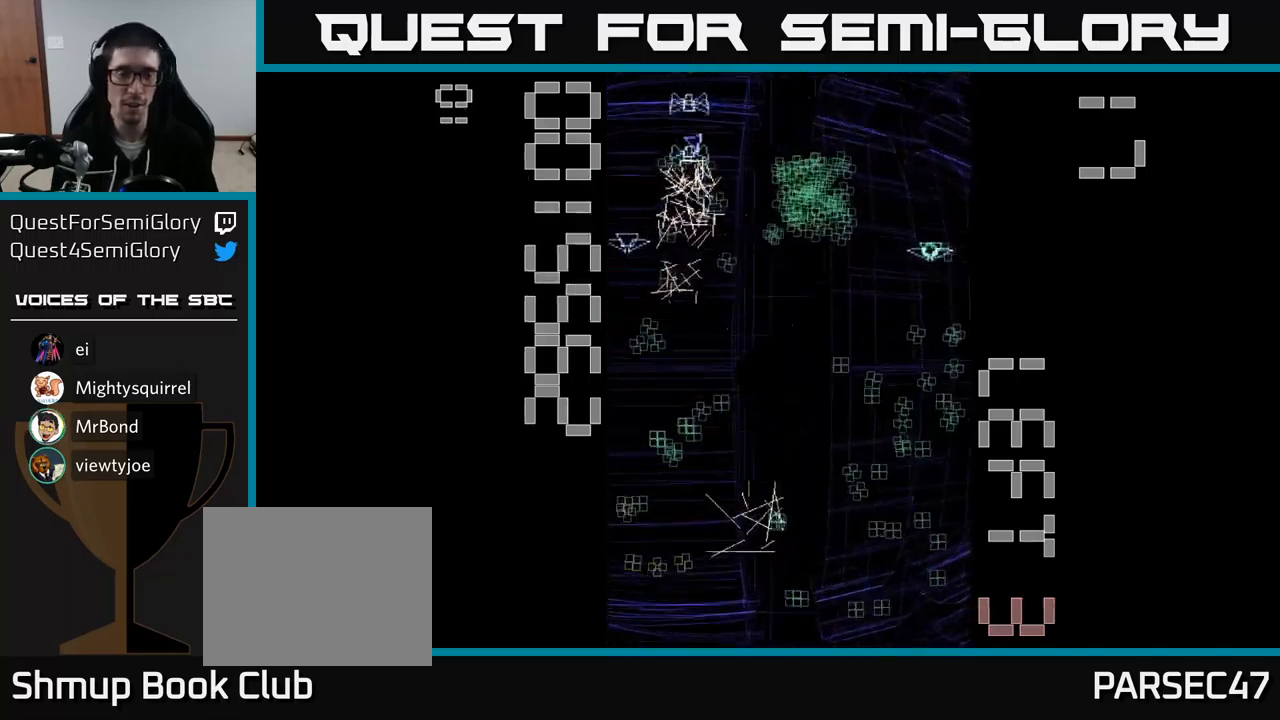
{"buttons": ["A", "DPAD_LEFT"], "events": [[67, "DPAD_LEFT", "down"], [117, "DPAD_UP", "up"]]}
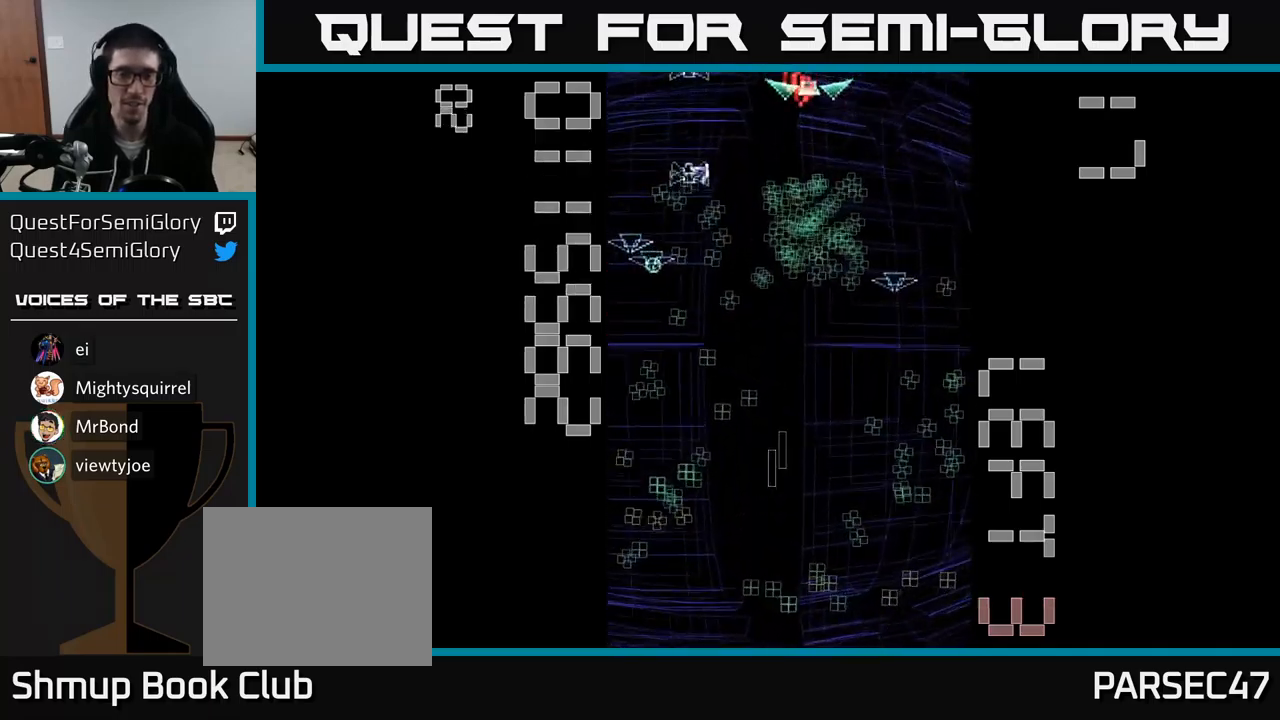
{"buttons": ["A", "DPAD_UP"], "events": [[33, "DPAD_UP", "down"], [150, "DPAD_LEFT", "up"]]}
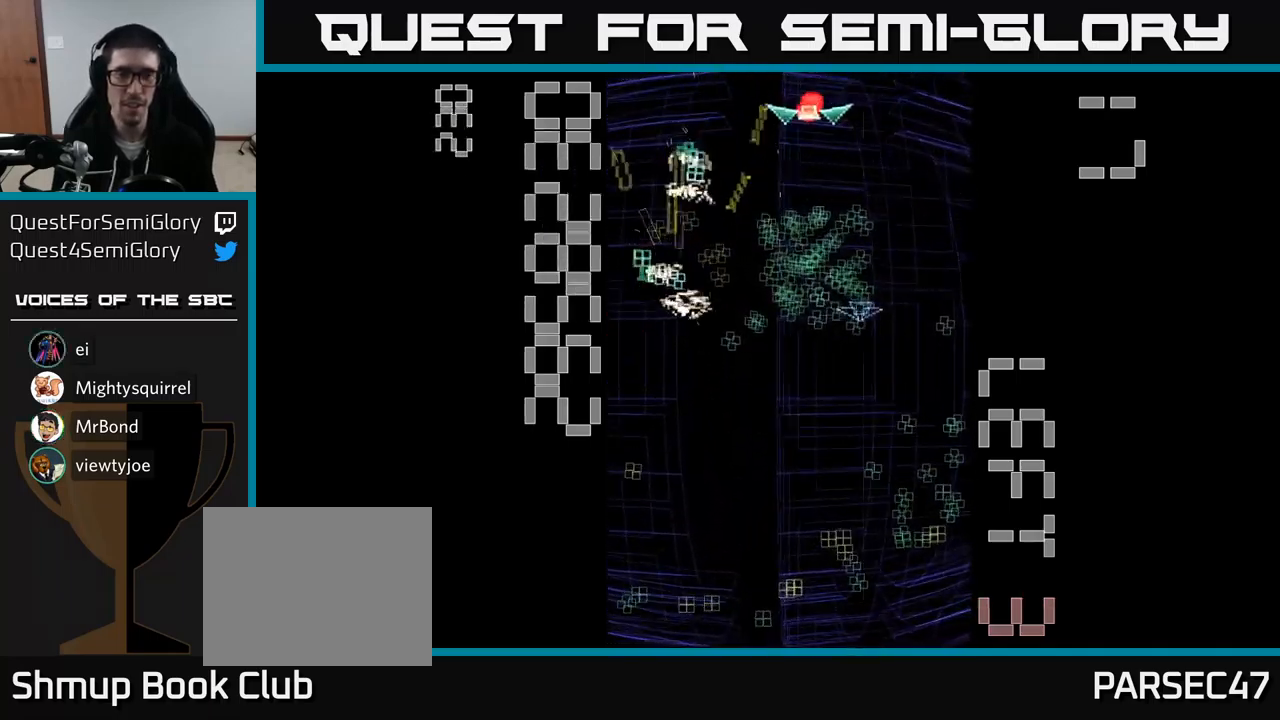
{"buttons": ["A", "DPAD_LEFT"], "events": [[17, "DPAD_RIGHT", "down"], [117, "DPAD_UP", "up"], [183, "DPAD_DOWN", "down"], [367, "DPAD_RIGHT", "up"], [417, "DPAD_LEFT", "down"], [450, "DPAD_DOWN", "up"]]}
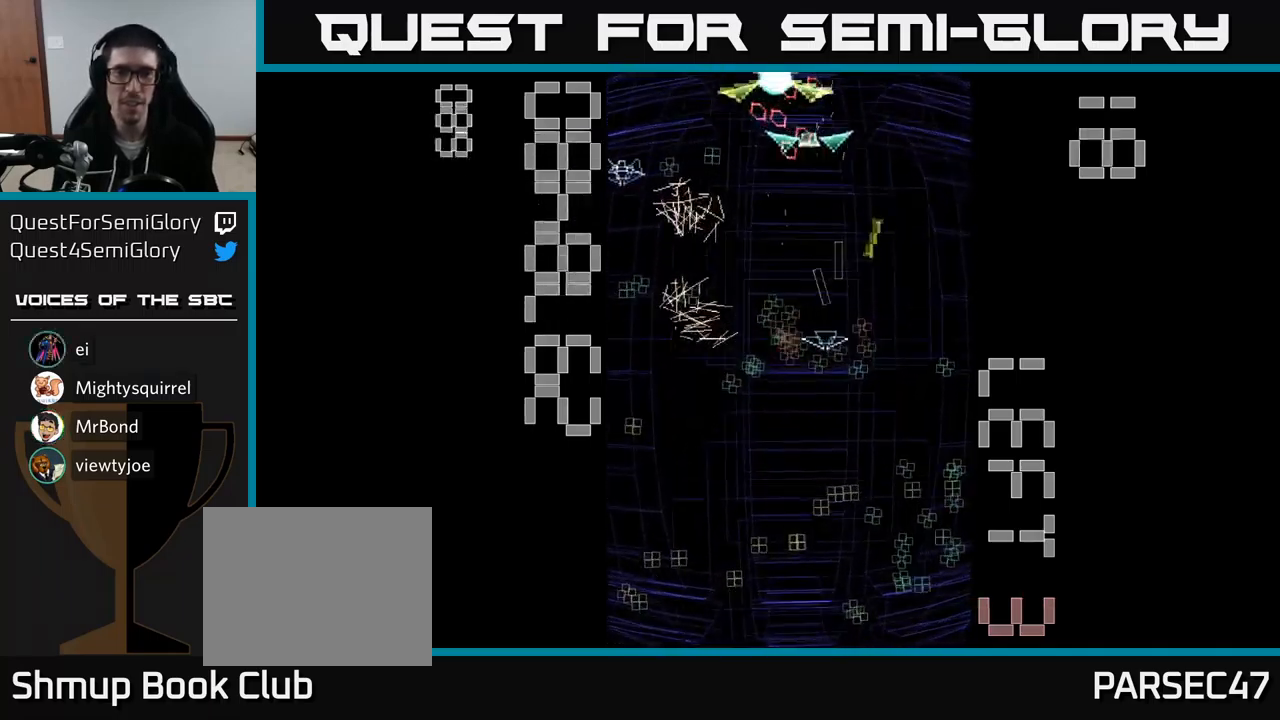
{"buttons": ["A", "DPAD_RIGHT"], "events": [[167, "DPAD_UP", "down"], [300, "DPAD_LEFT", "up"], [367, "DPAD_RIGHT", "down"], [417, "DPAD_UP", "up"]]}
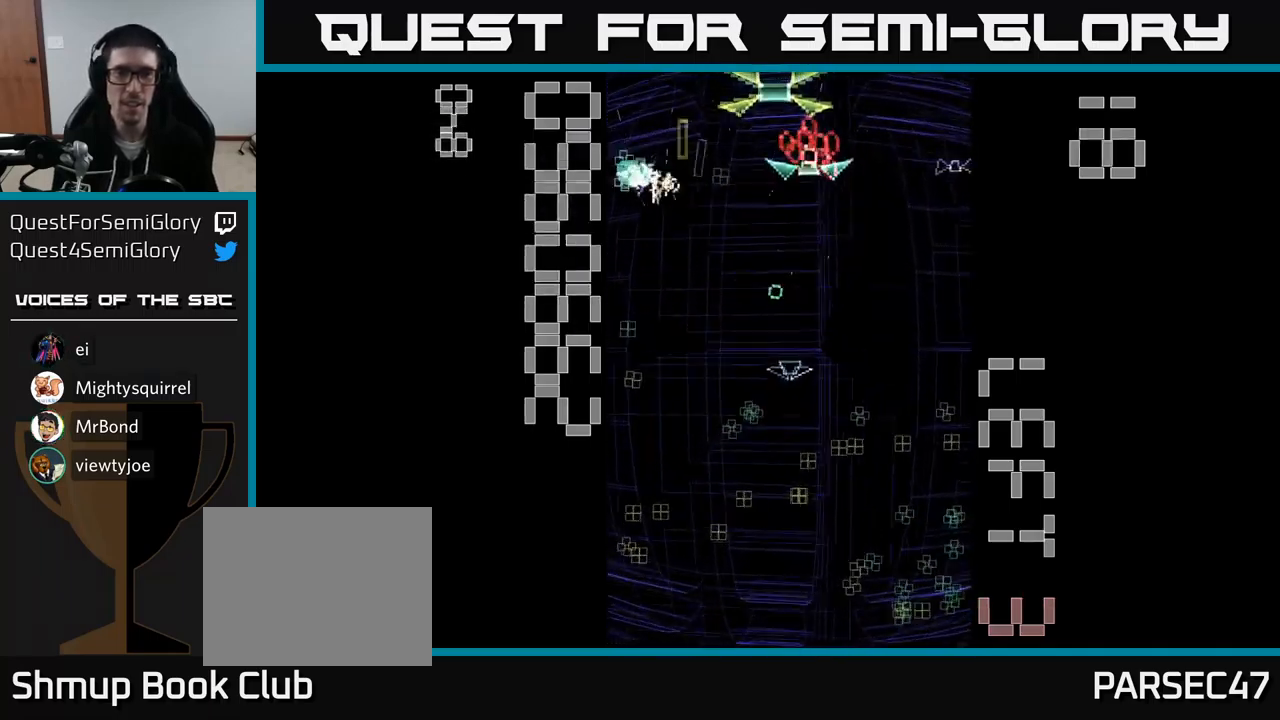
{"buttons": ["A", "X", "DPAD_DOWN", "DPAD_RIGHT"], "events": [[117, "DPAD_DOWN", "down"], [133, "DPAD_RIGHT", "up"], [133, "X", "down"], [417, "DPAD_RIGHT", "down"]]}
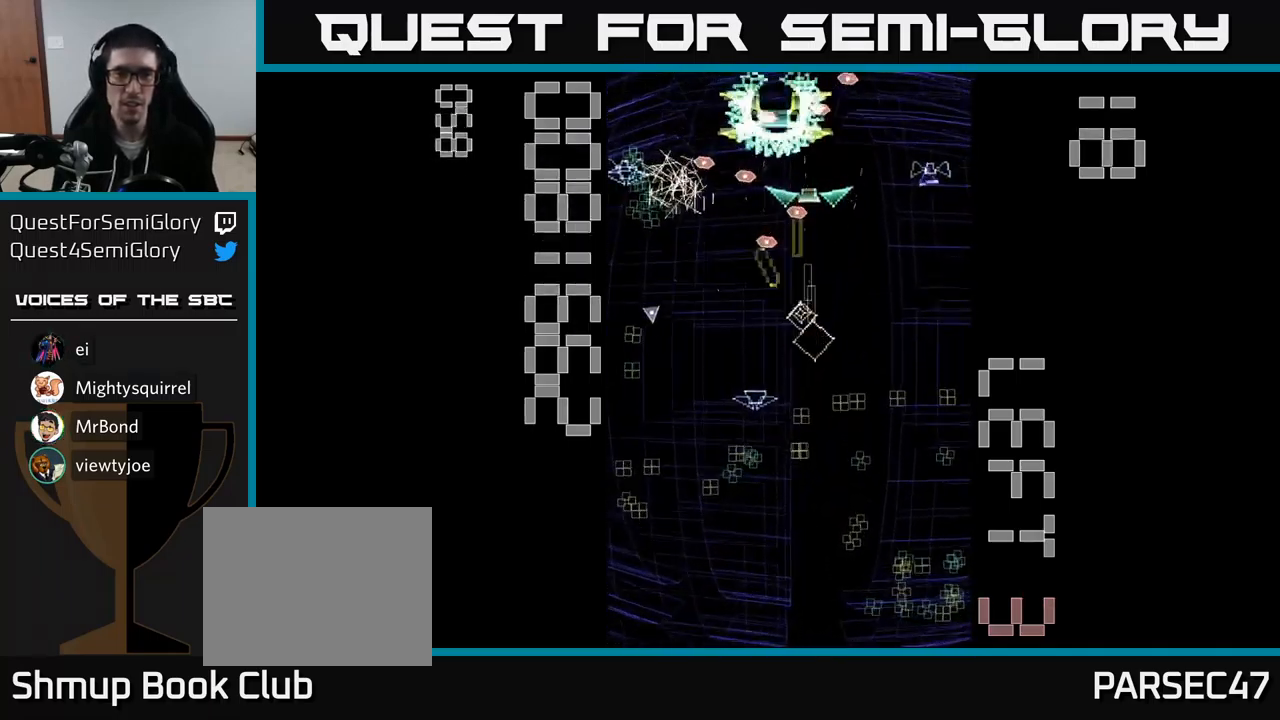
{"buttons": ["A", "X", "DPAD_UP", "DPAD_LEFT"], "events": [[33, "DPAD_RIGHT", "up"], [350, "DPAD_LEFT", "down"], [383, "DPAD_DOWN", "up"], [467, "DPAD_UP", "down"]]}
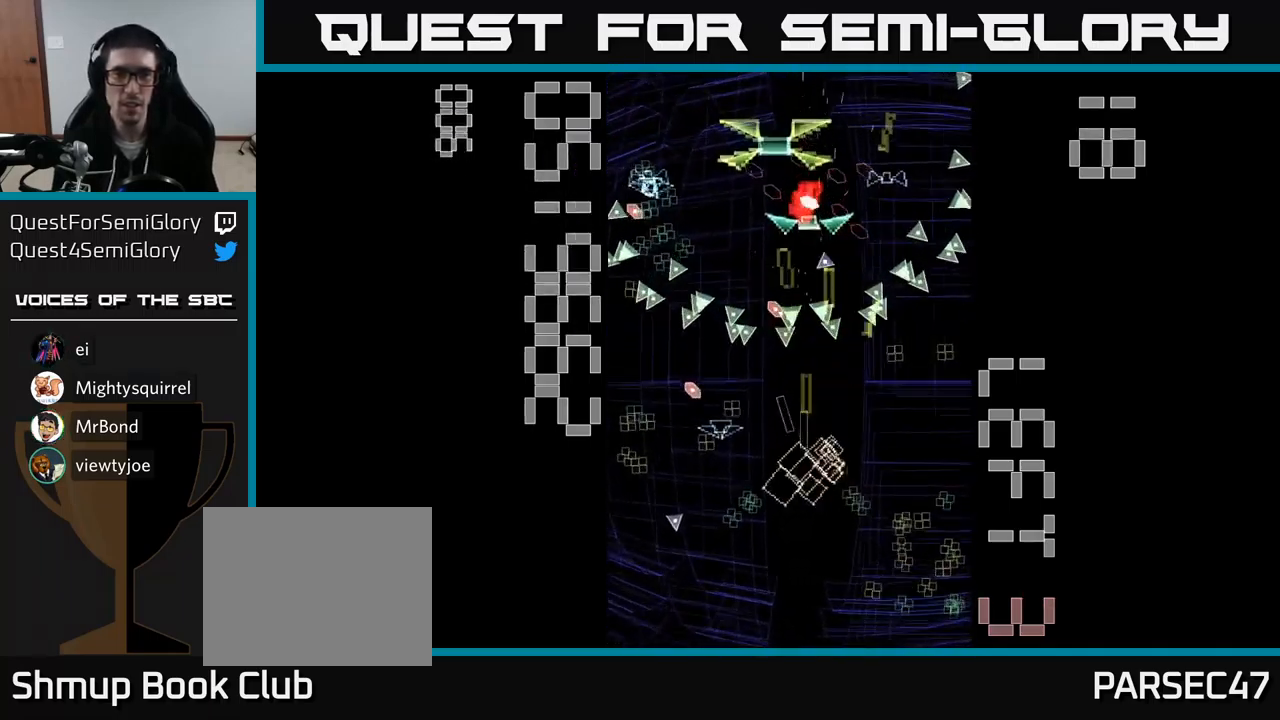
{"buttons": ["A", "DPAD_UP"], "events": [[33, "DPAD_LEFT", "up"], [100, "DPAD_RIGHT", "down"], [133, "DPAD_RIGHT", "up"], [133, "X", "up"], [217, "DPAD_LEFT", "down"], [450, "DPAD_LEFT", "up"]]}
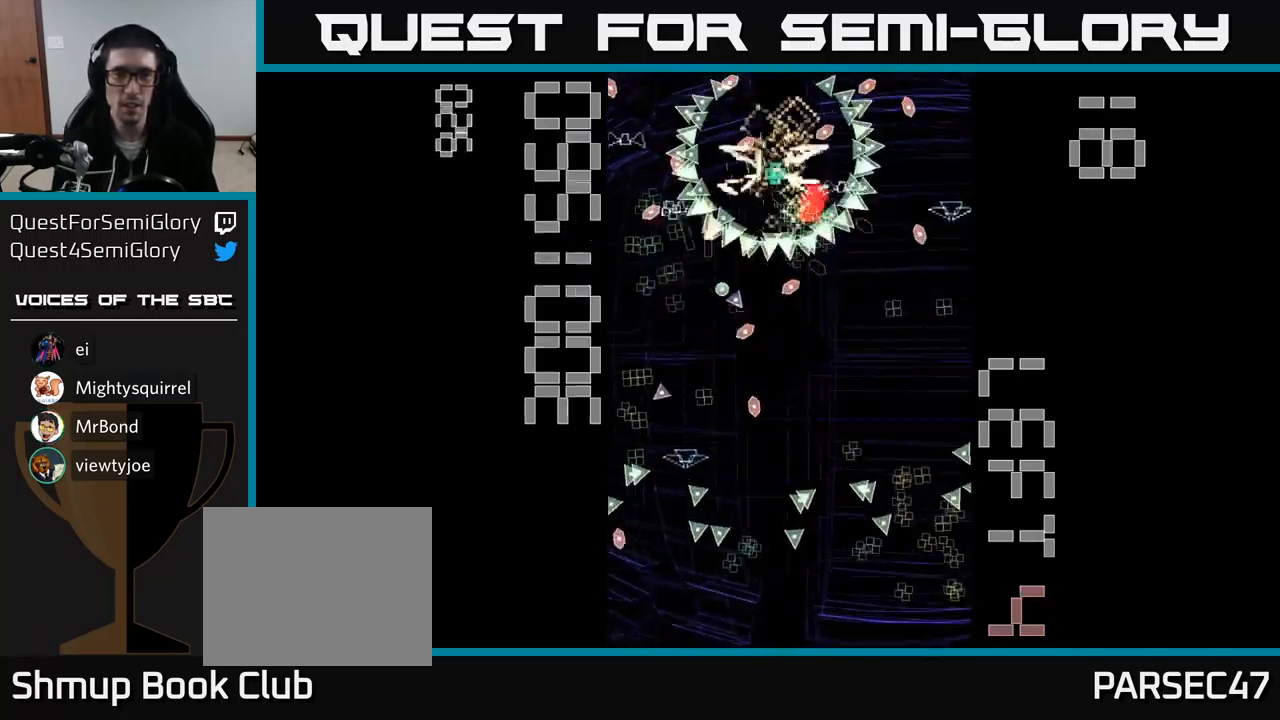
{"buttons": ["A", "DPAD_DOWN"], "events": [[117, "DPAD_UP", "up"], [134, "DPAD_DOWN", "down"], [134, "DPAD_LEFT", "down"], [317, "DPAD_LEFT", "up"], [367, "DPAD_RIGHT", "down"], [500, "DPAD_RIGHT", "up"]]}
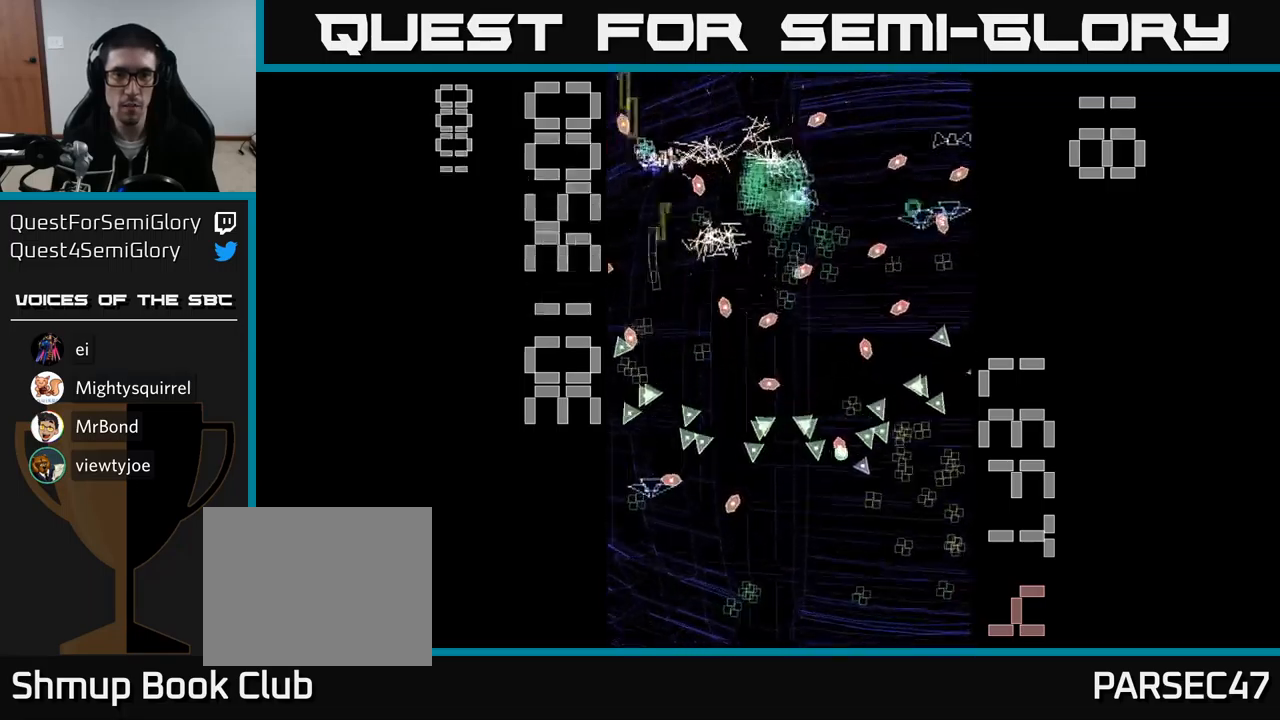
{"buttons": ["A", "DPAD_UP"], "events": [[67, "DPAD_LEFT", "down"], [134, "DPAD_DOWN", "up"], [200, "DPAD_LEFT", "up"], [217, "DPAD_RIGHT", "down"], [234, "DPAD_DOWN", "down"], [334, "DPAD_DOWN", "up"], [400, "DPAD_UP", "down"], [434, "DPAD_RIGHT", "up"]]}
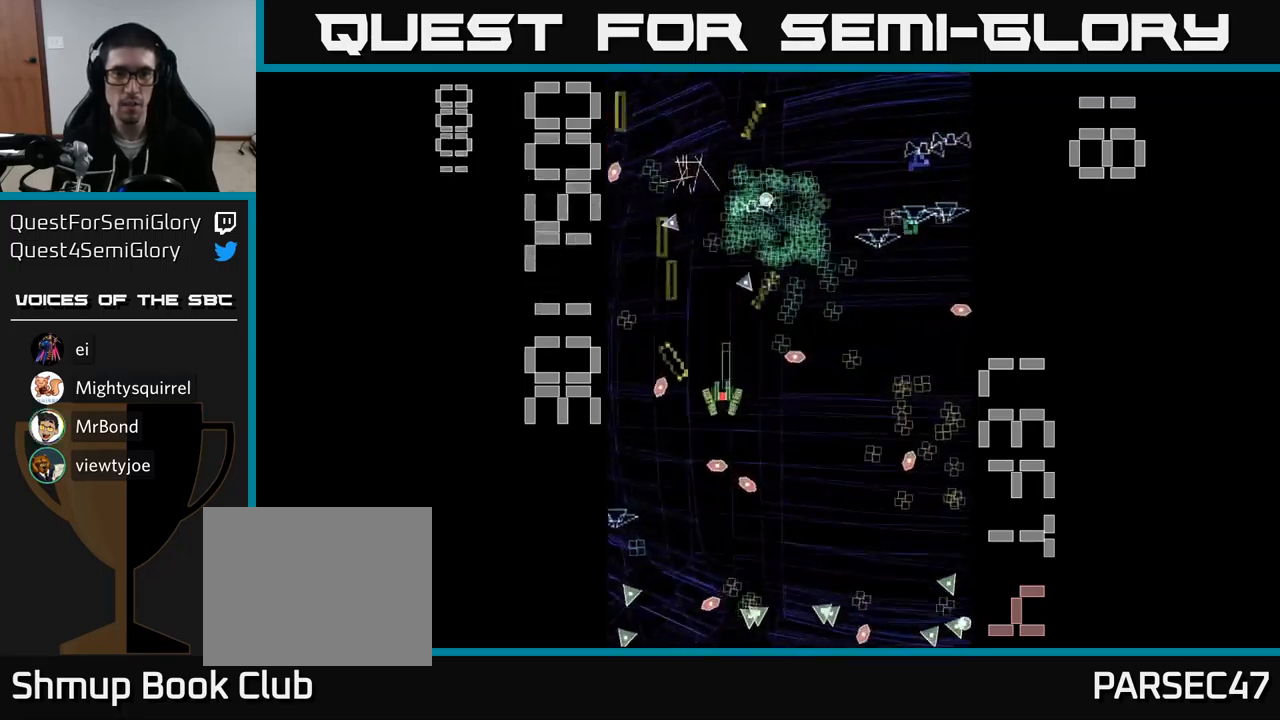
{"buttons": ["A", "DPAD_RIGHT"], "events": [[134, "A", "up"], [150, "DPAD_RIGHT", "down"], [167, "A", "down"], [200, "DPAD_UP", "up"], [350, "DPAD_DOWN", "down"], [400, "DPAD_RIGHT", "up"], [417, "DPAD_RIGHT", "down"], [484, "DPAD_DOWN", "up"]]}